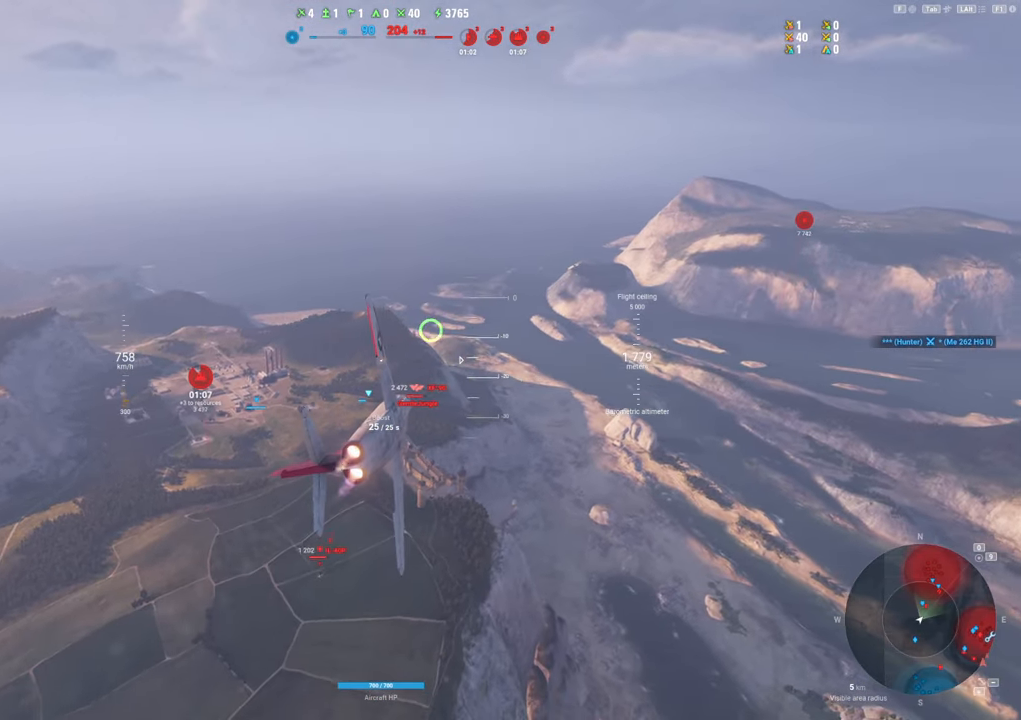
Gameplay with keyboard and mouse; each line is a JSON object with the keys and mouse buttons held at the frame after it. "events" lists presses ("down") and releases ("up") of "1", "2", "3", "4", "5", "a", "alt", "c", "caps_lock", "ctrl", "d", "e", "f", "g", "q", "r", "s", "shift", "space", "t", "tab", "v", "w", "x", "z", "mouse_left", "mouse_wheel" and "mouse_right" between this image and that frame as [ms after this image, input, new state], when the widget could be followed in between. "mouse_left", "mouse_wheel", "mouse_right" = the "left", "wheel", "right" buttons of the "mouse" list. No other keys are recorded. "wheel" means that the mouse wheel is clicked or scrolled. "mouse_move" is the direction in which the mouse moves at that frame (one of eight, or "still"), when it could be read.
{"keys": ["d", "shift"], "mouse": [], "mouse_move": "left", "events": [[300, "d", "down"]]}
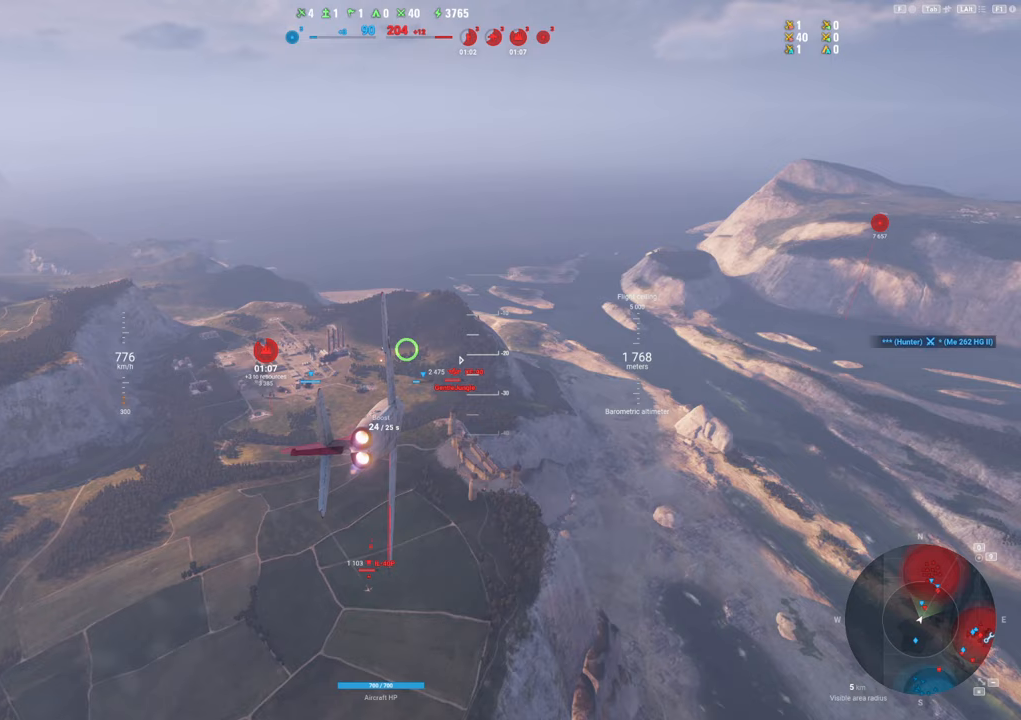
{"keys": ["d", "shift"], "mouse": [], "mouse_move": "still", "events": []}
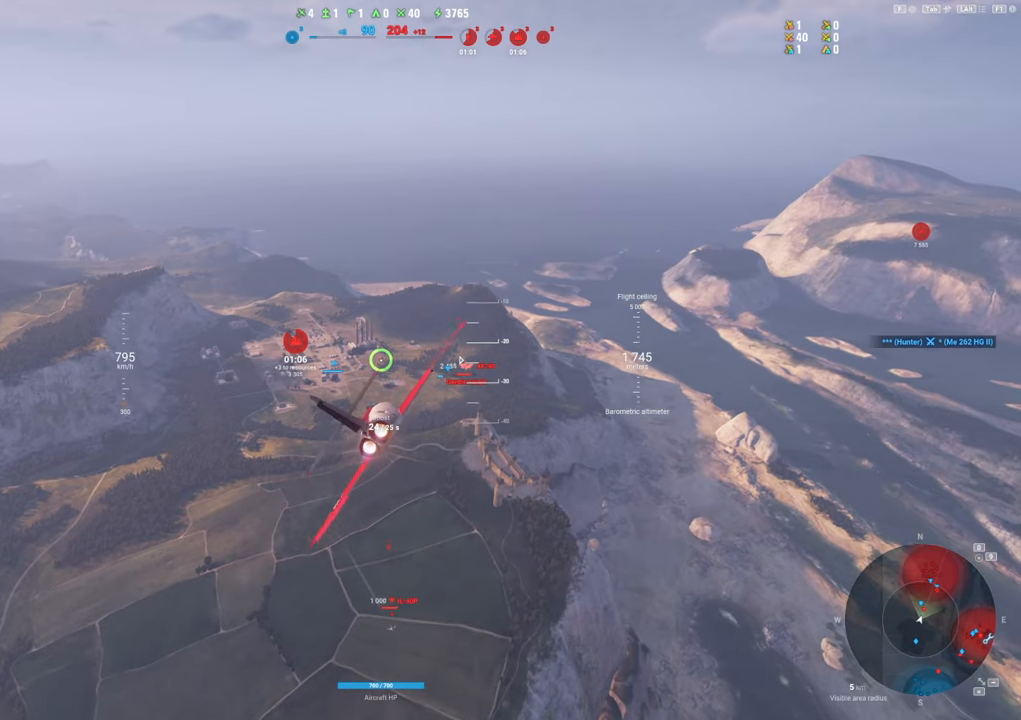
{"keys": ["shift"], "mouse": [], "mouse_move": "still", "events": [[333, "d", "up"]]}
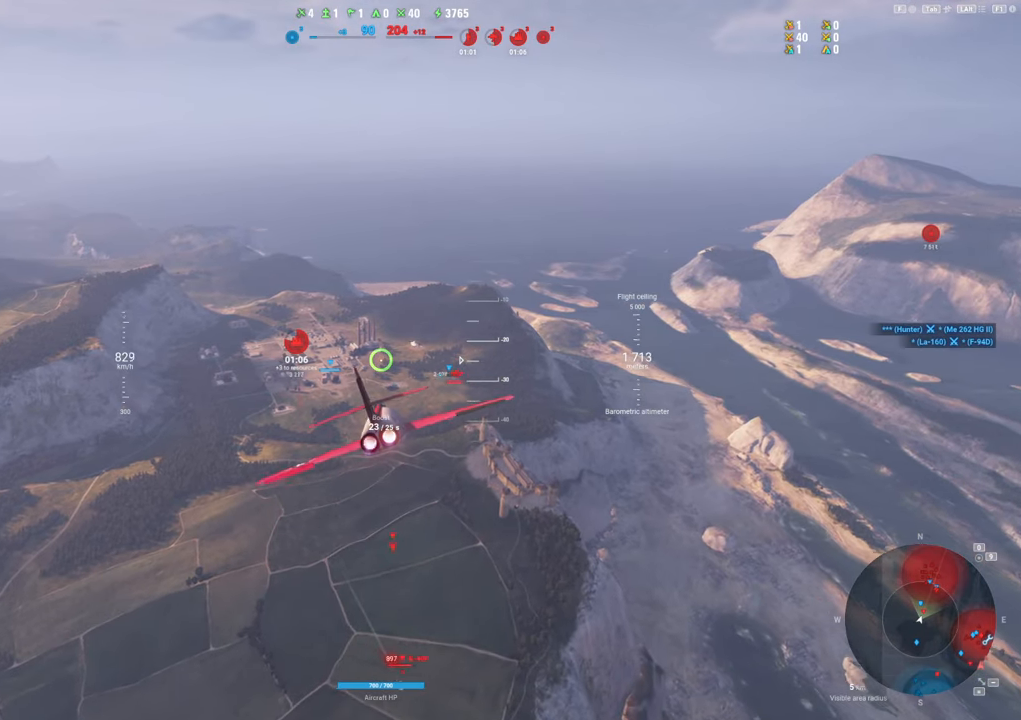
{"keys": ["shift"], "mouse": [], "mouse_move": "still", "events": [[300, "d", "down"], [483, "d", "up"]]}
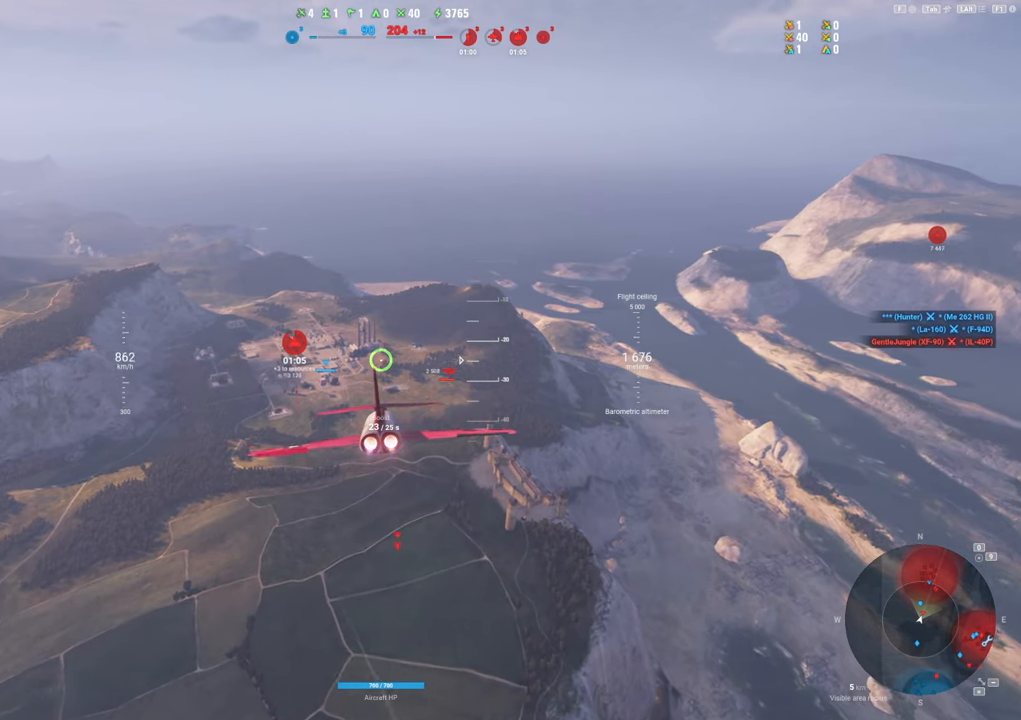
{"keys": ["shift"], "mouse": [], "mouse_move": "still", "events": []}
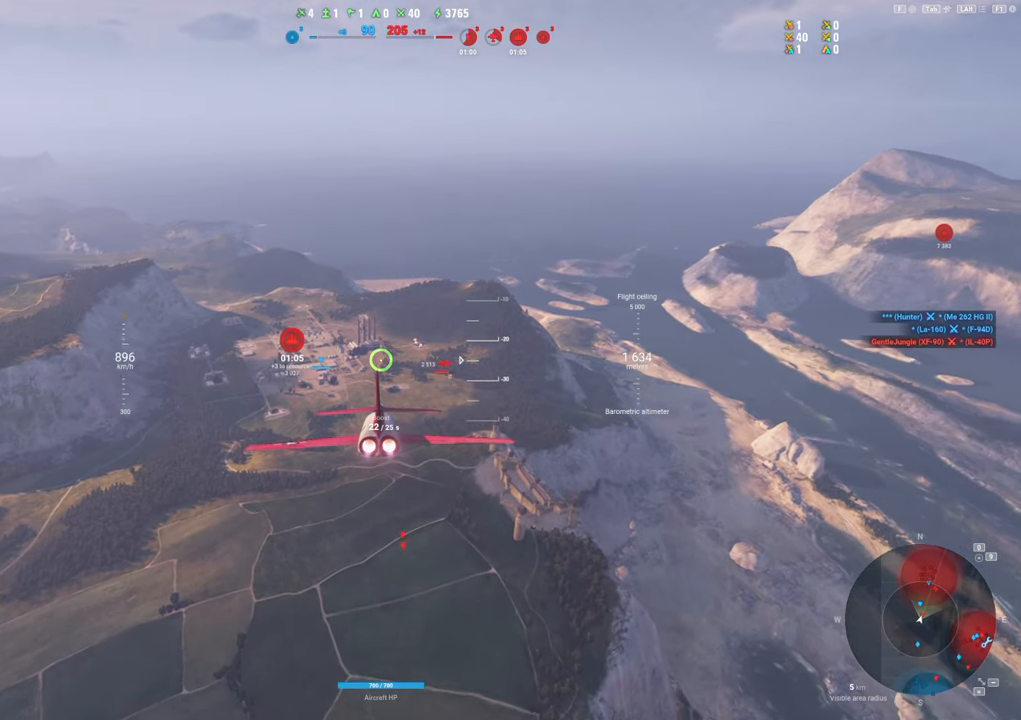
{"keys": ["d", "shift"], "mouse": [], "mouse_move": "still", "events": [[433, "d", "down"]]}
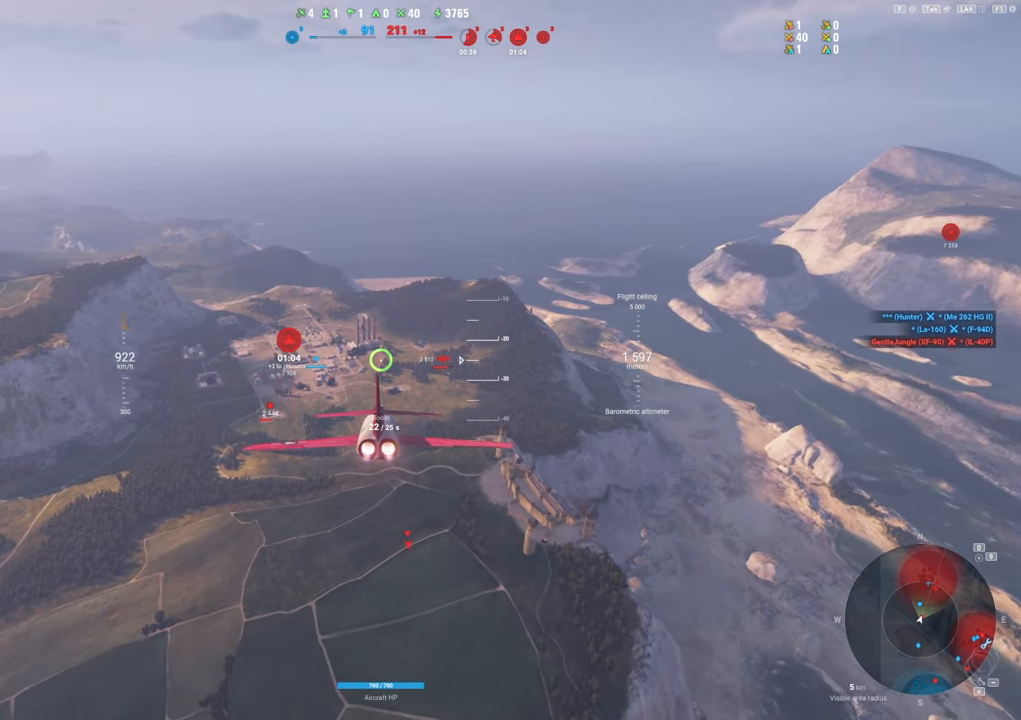
{"keys": ["shift"], "mouse": [], "mouse_move": "still", "events": [[500, "d", "up"]]}
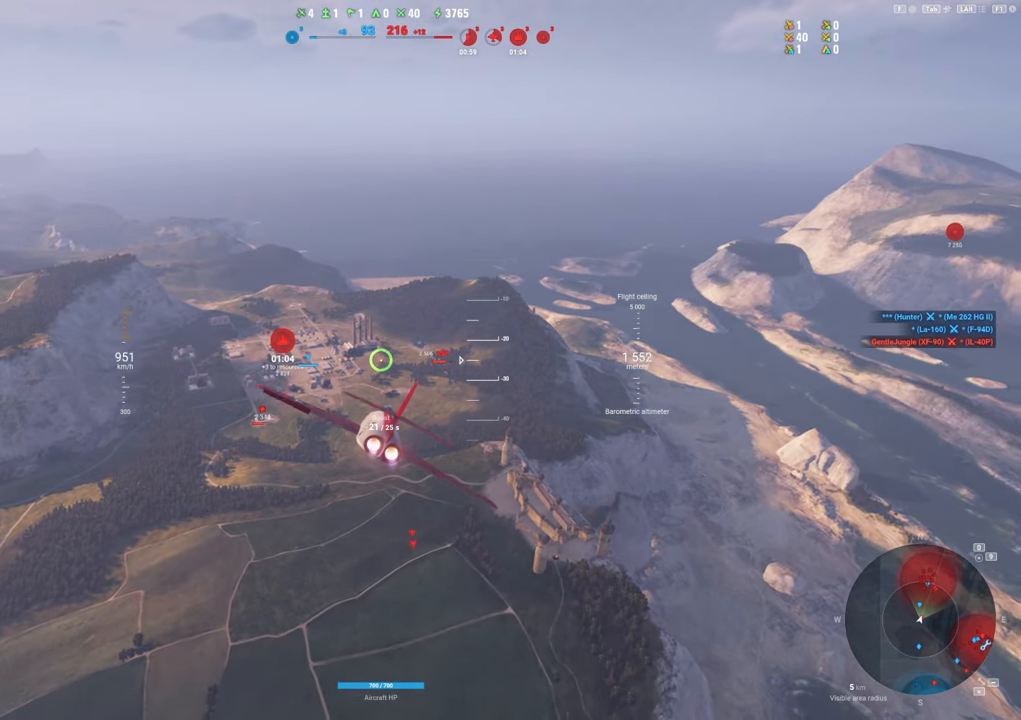
{"keys": ["shift"], "mouse": [], "mouse_move": "still", "events": []}
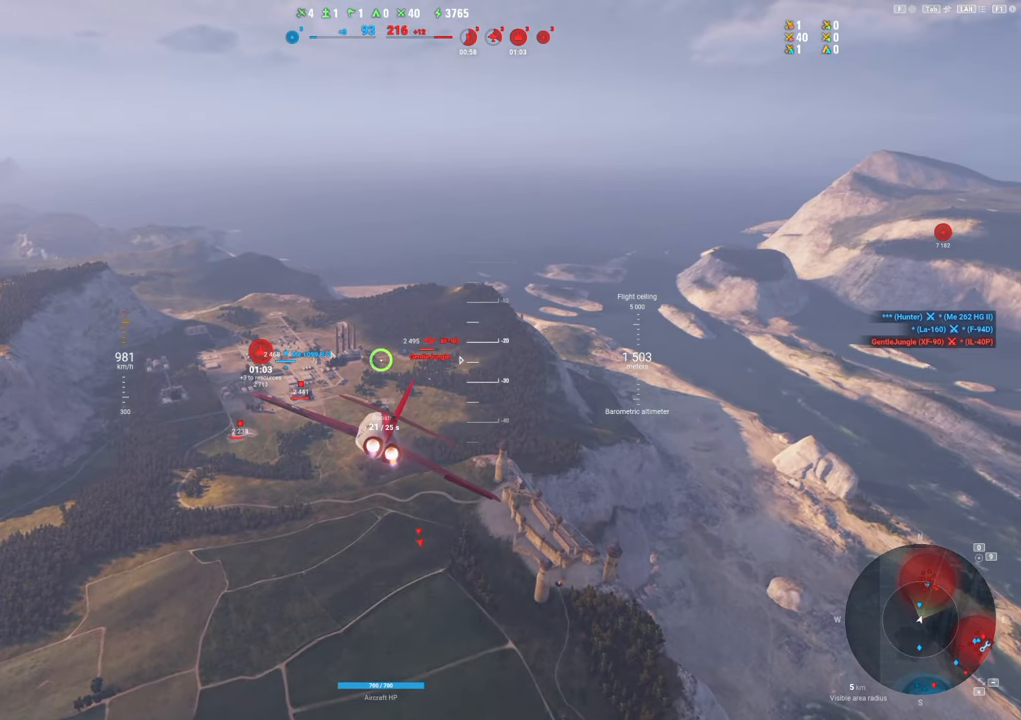
{"keys": ["shift"], "mouse": [], "mouse_move": "still", "events": []}
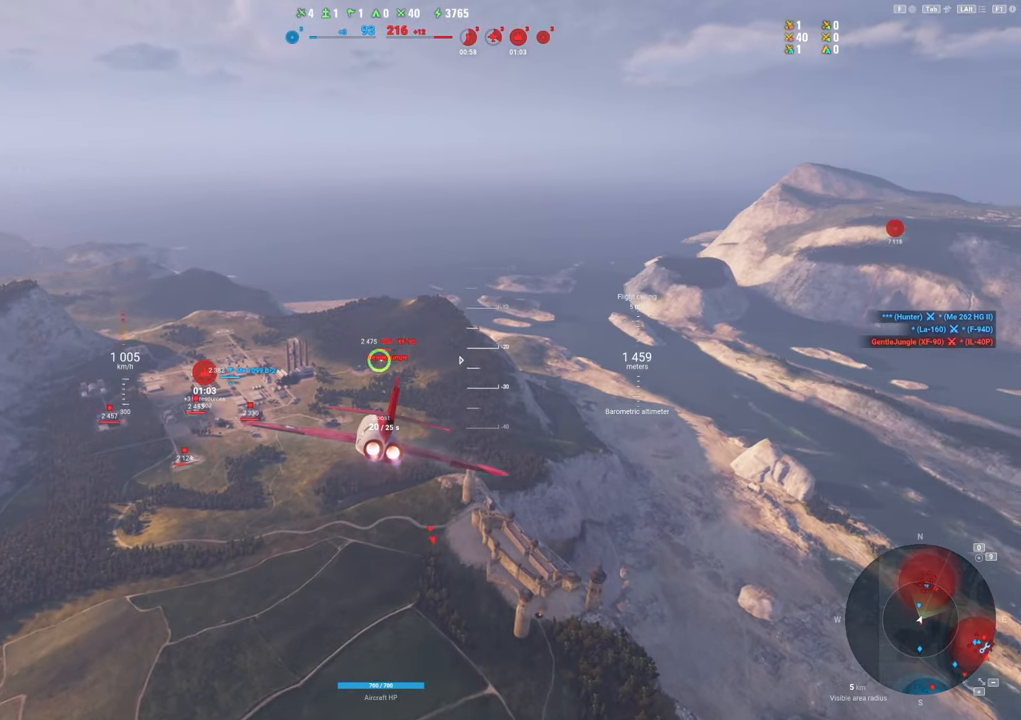
{"keys": [], "mouse": [], "mouse_move": "up", "events": [[433, "shift", "up"]]}
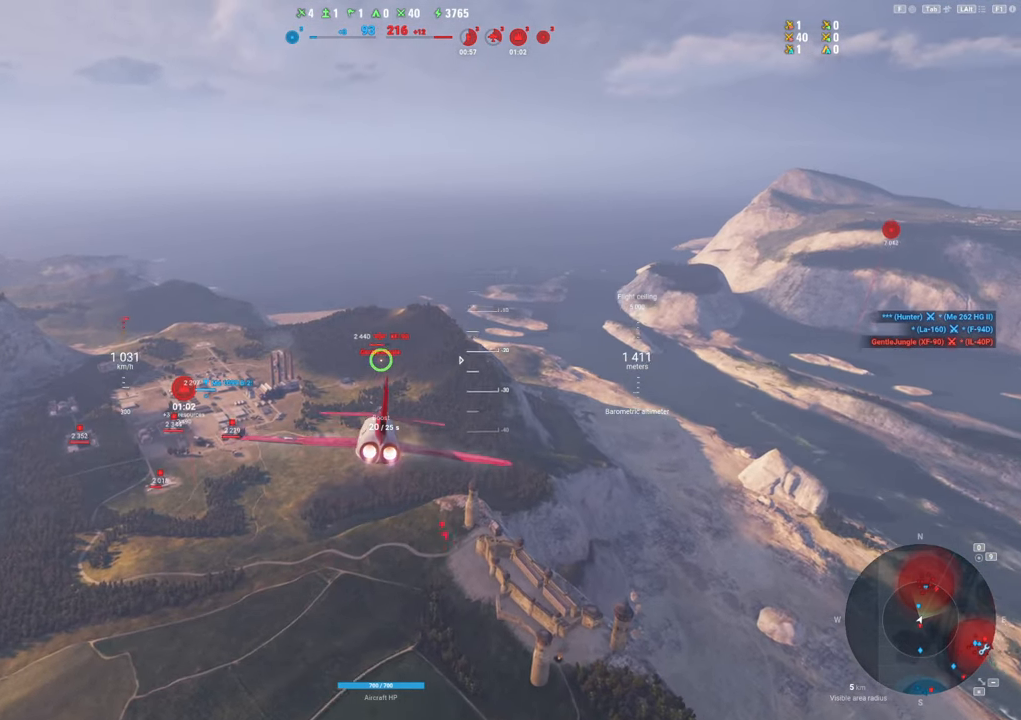
{"keys": [], "mouse": [], "mouse_move": "still", "events": []}
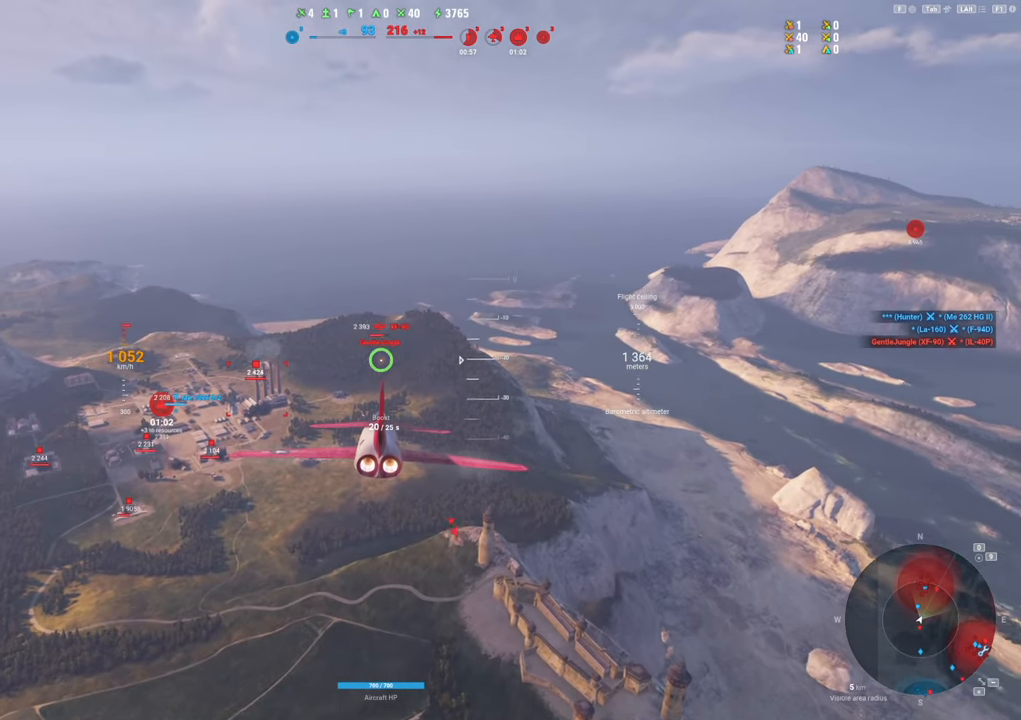
{"keys": [], "mouse": [], "mouse_move": "still", "events": []}
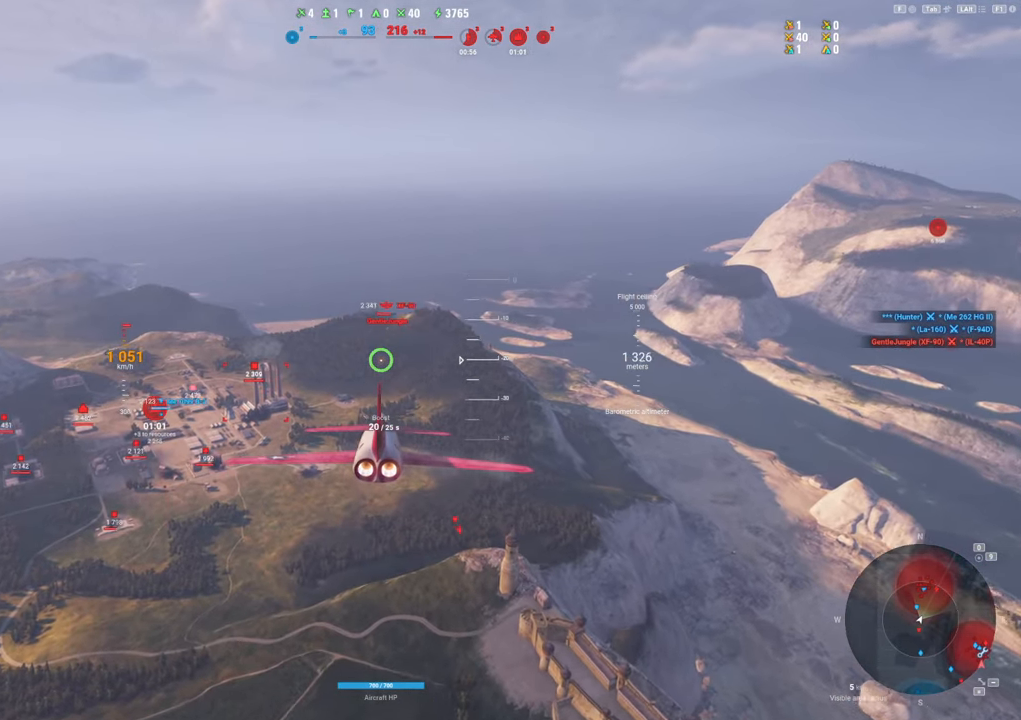
{"keys": ["a"], "mouse": [], "mouse_move": "up-left", "events": [[350, "a", "down"]]}
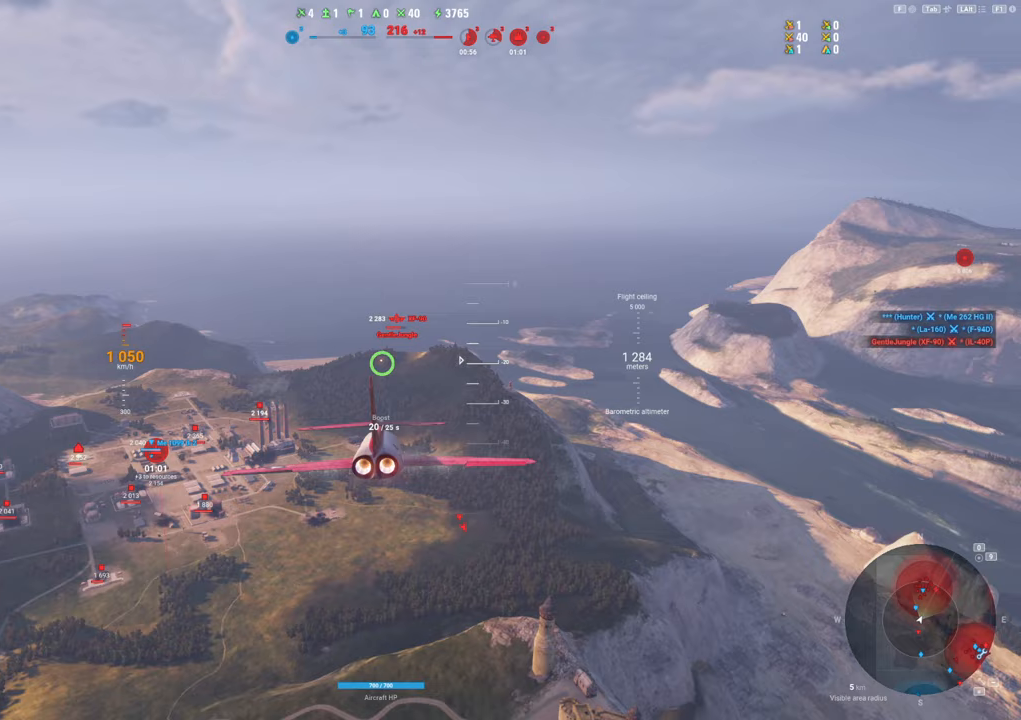
{"keys": [], "mouse": [], "mouse_move": "still", "events": [[317, "a", "up"]]}
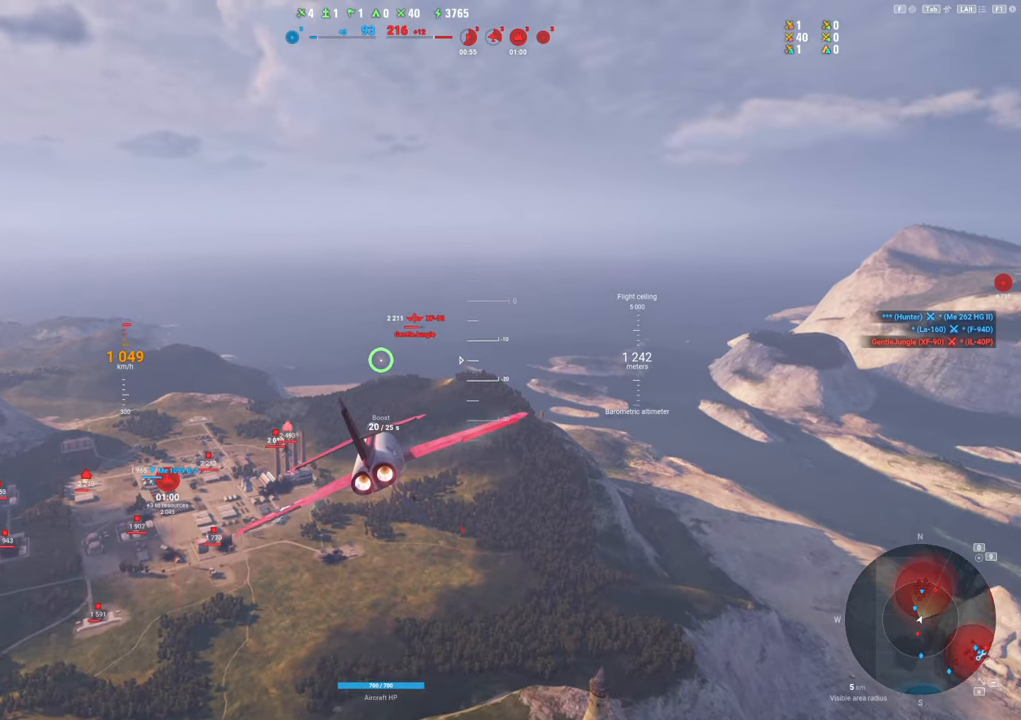
{"keys": [], "mouse": [], "mouse_move": "still", "events": []}
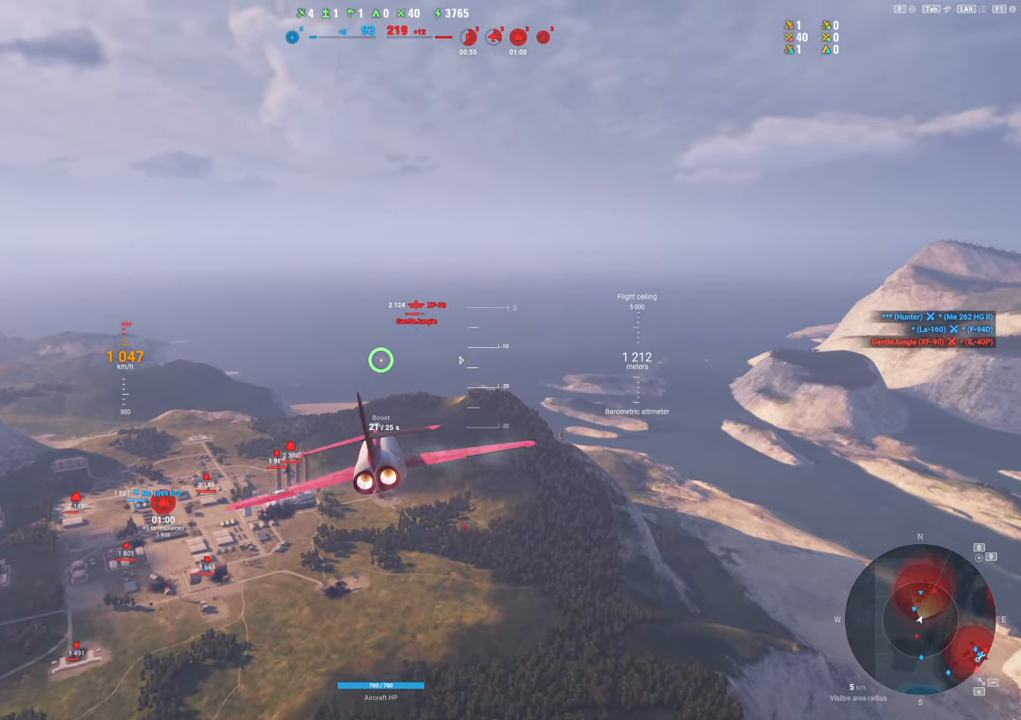
{"keys": [], "mouse": [], "mouse_move": "left", "events": []}
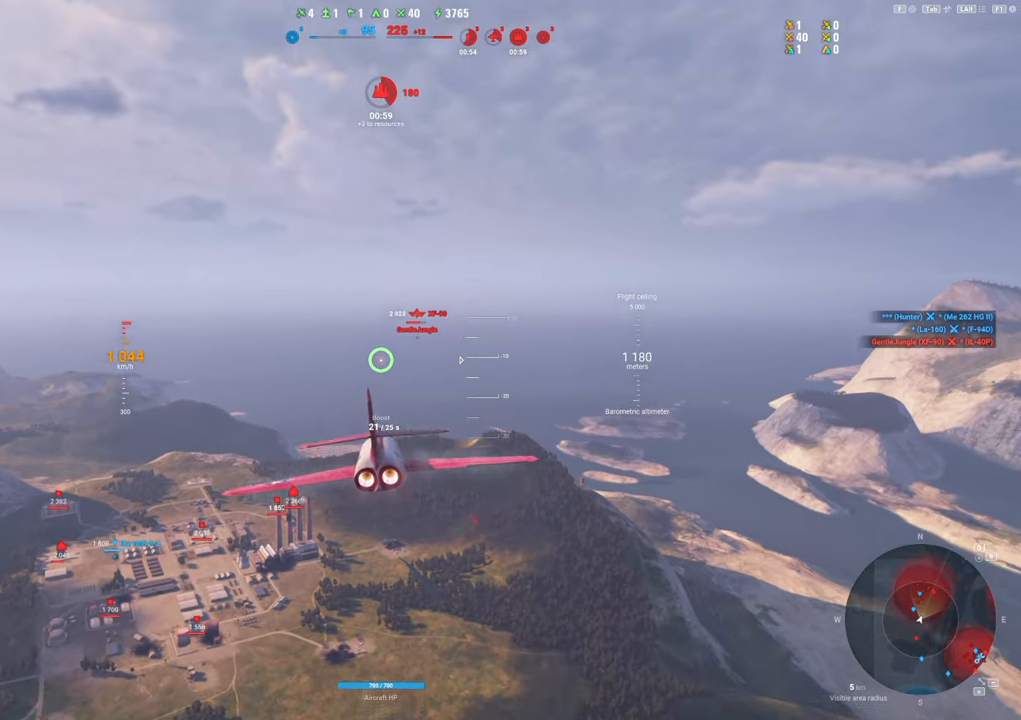
{"keys": [], "mouse": [], "mouse_move": "up-left", "events": []}
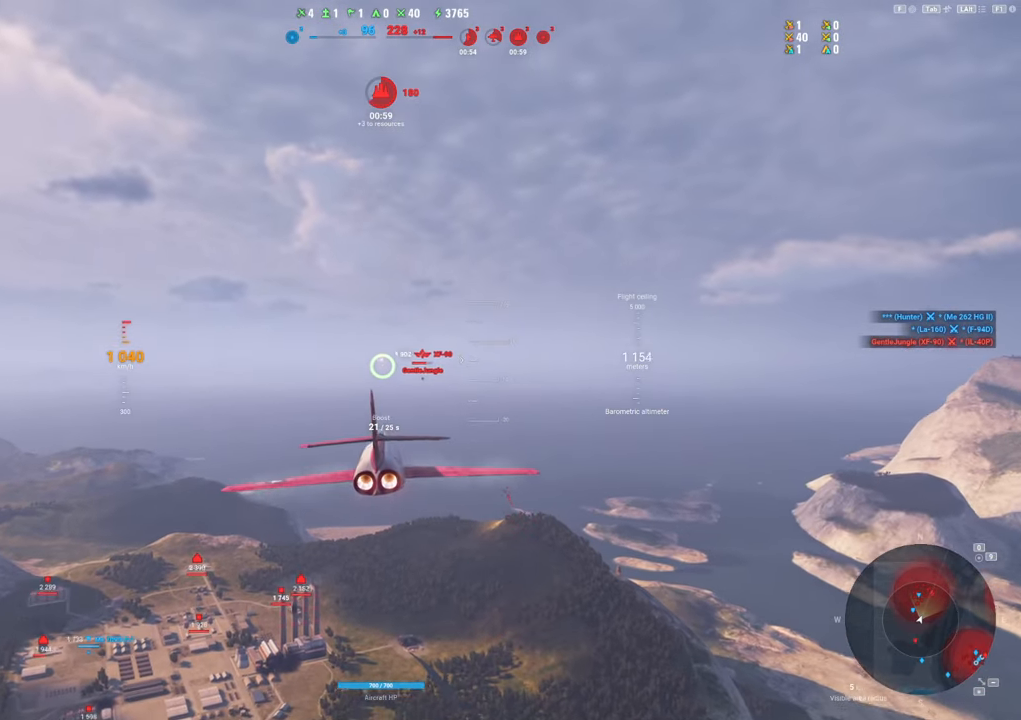
{"keys": [], "mouse": [], "mouse_move": "still", "events": []}
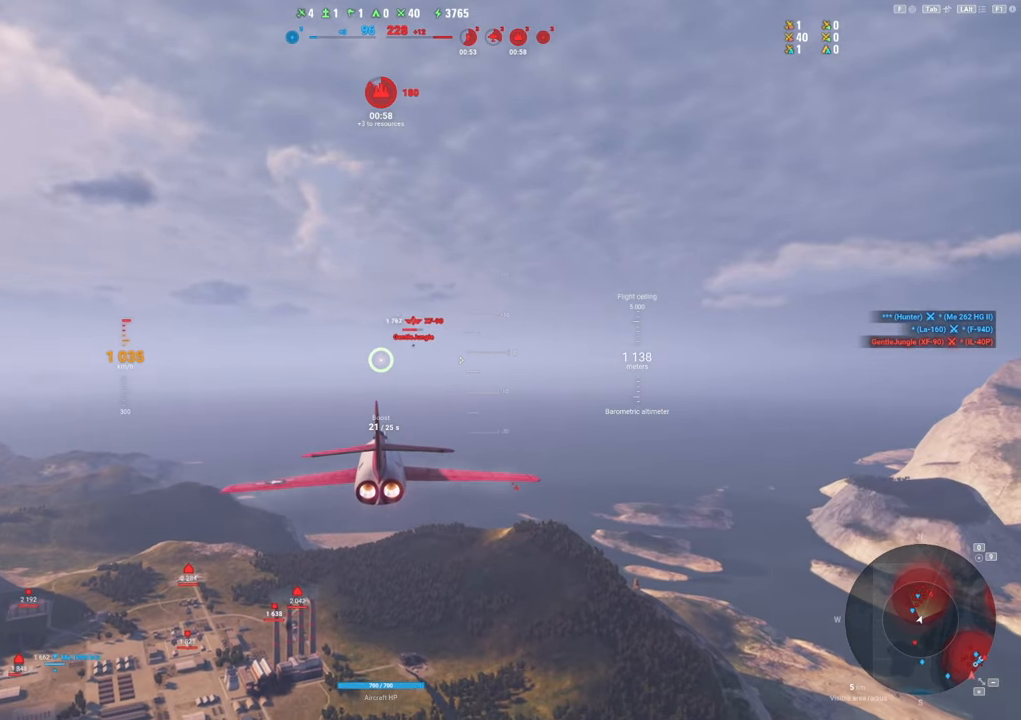
{"keys": [], "mouse": [], "mouse_move": "up", "events": [[300, "a", "down"], [483, "a", "up"]]}
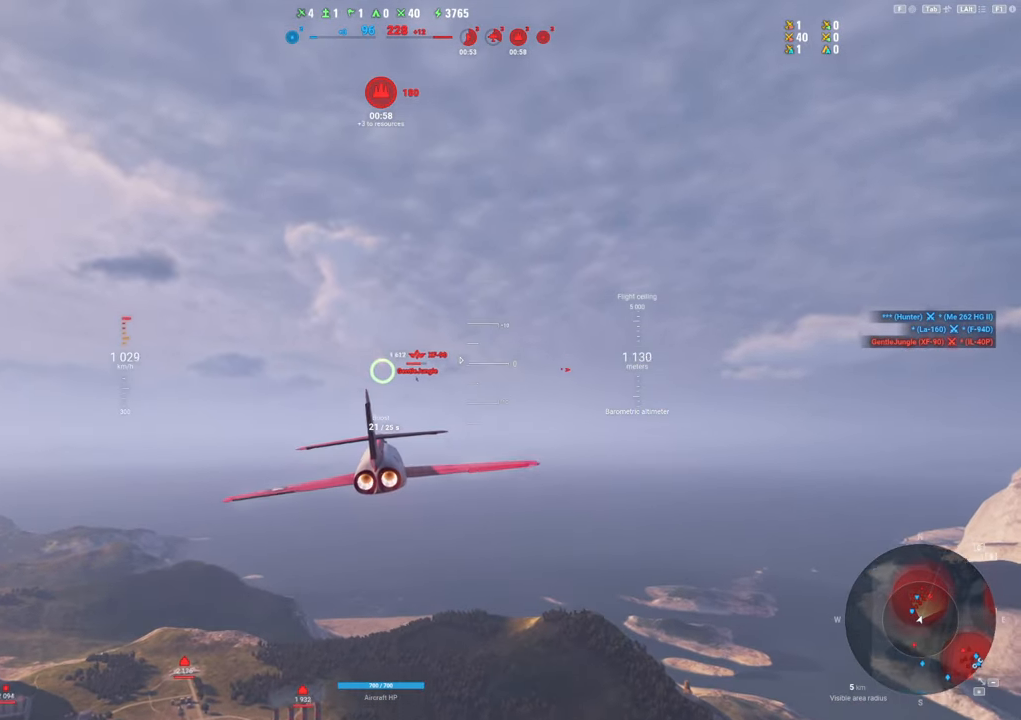
{"keys": [], "mouse": [], "mouse_move": "still", "events": []}
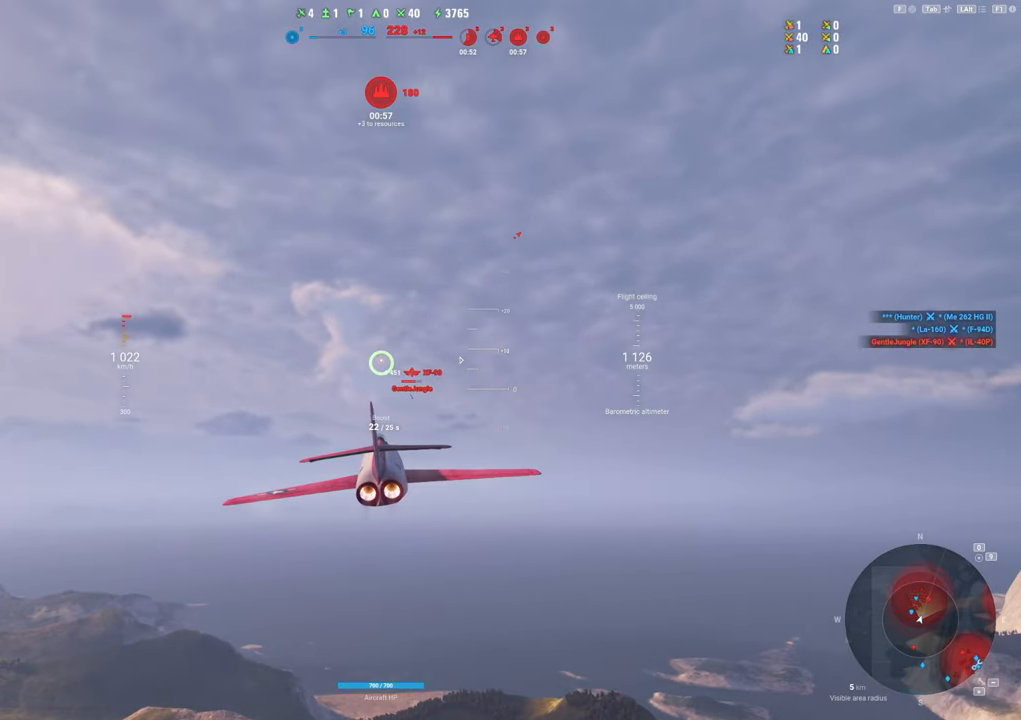
{"keys": ["a"], "mouse": [], "mouse_move": "still", "events": [[467, "a", "down"]]}
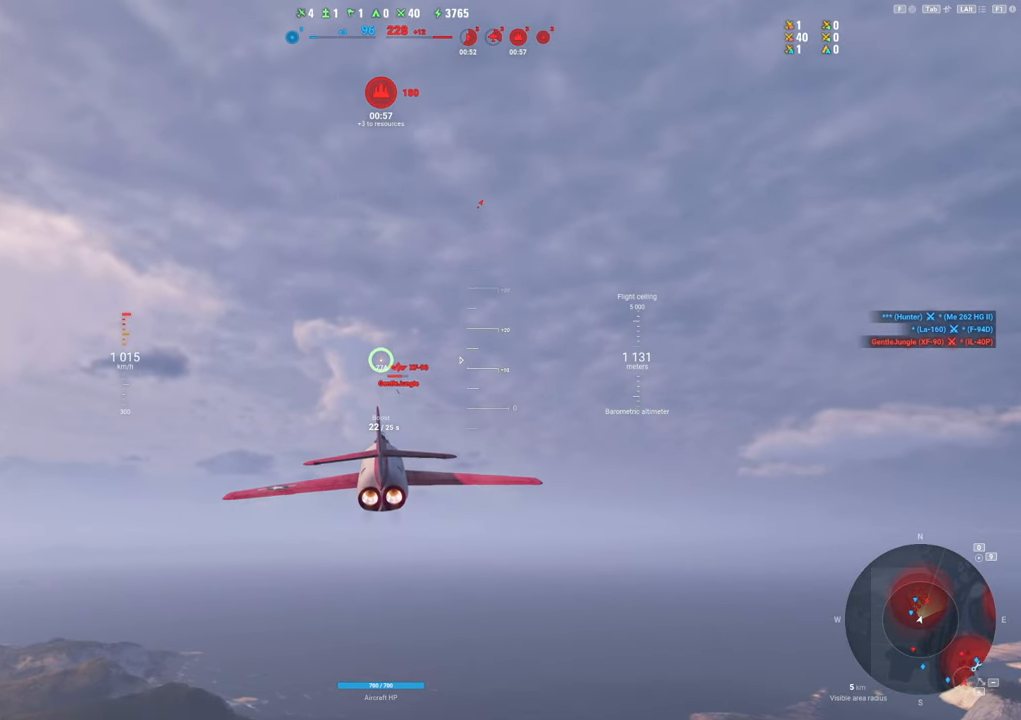
{"keys": [], "mouse": [], "mouse_move": "still", "events": [[300, "a", "up"]]}
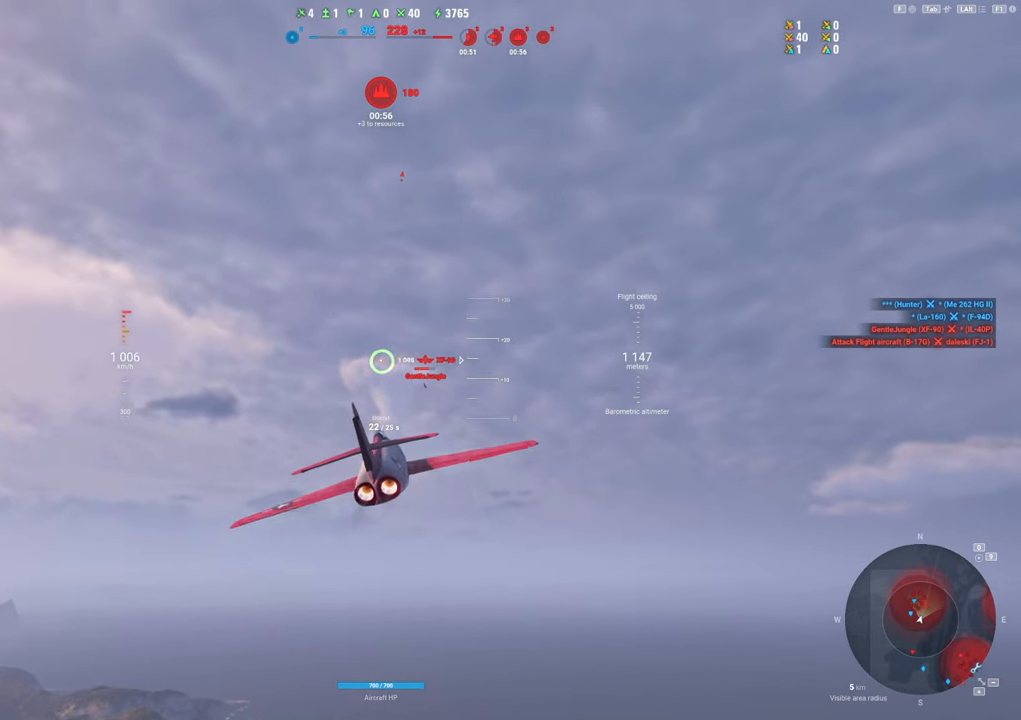
{"keys": [], "mouse": [], "mouse_move": "still", "events": []}
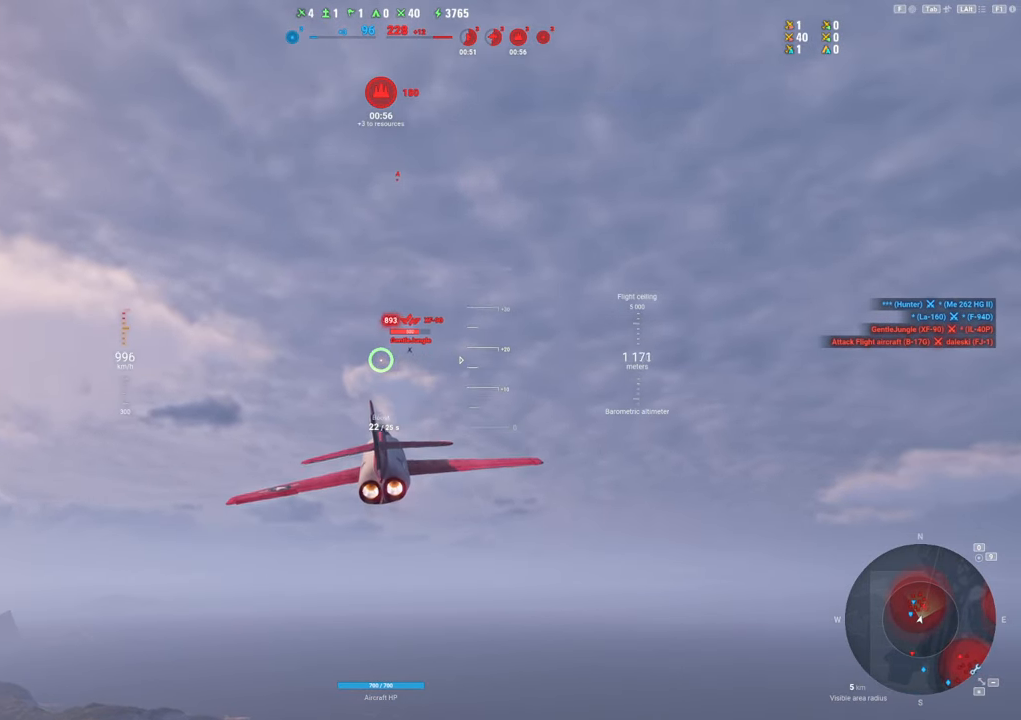
{"keys": [], "mouse": [], "mouse_move": "still", "events": []}
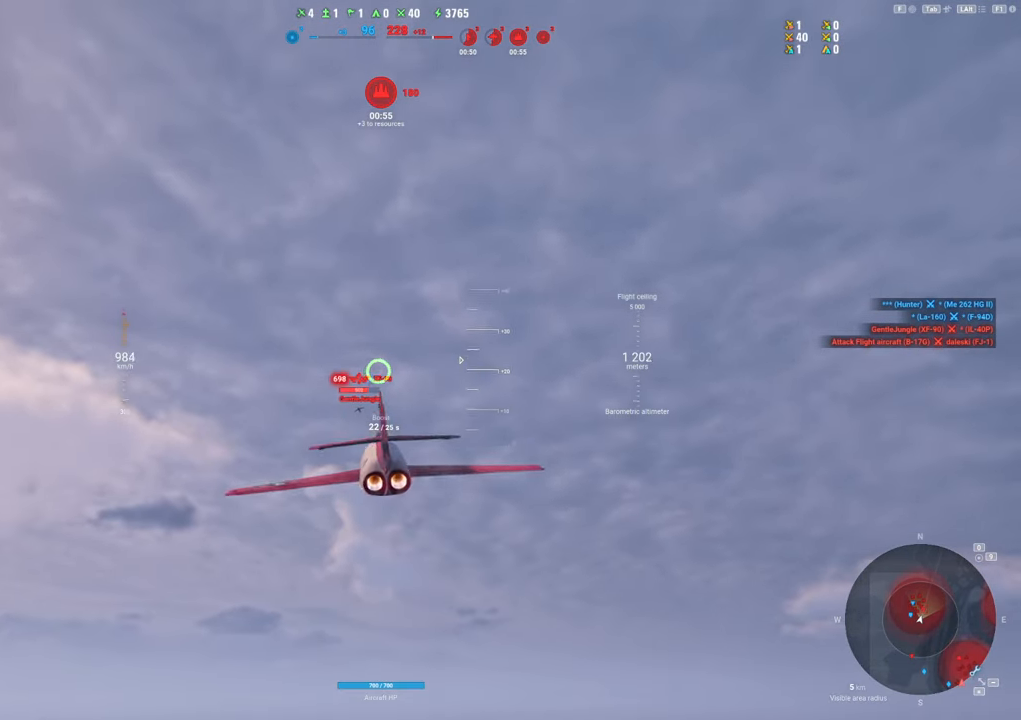
{"keys": ["a"], "mouse": ["left"], "mouse_move": "left", "events": [[67, "a", "down"], [450, "mouse_left", "down"]]}
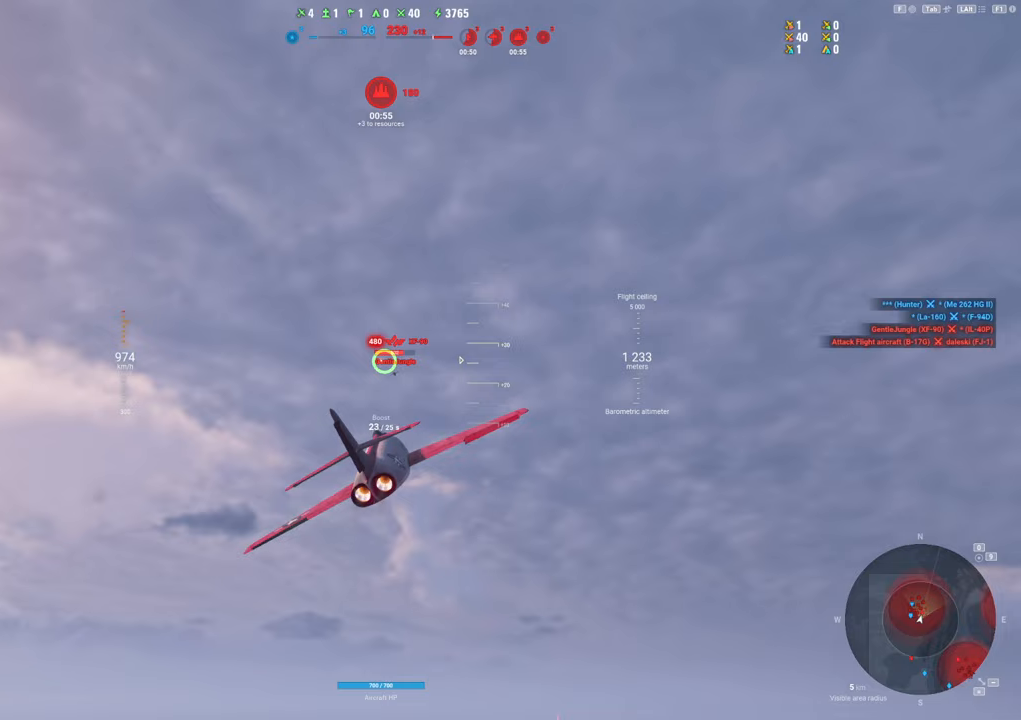
{"keys": ["a"], "mouse": ["left"], "mouse_move": "still", "events": [[83, "a", "up"], [217, "a", "down"]]}
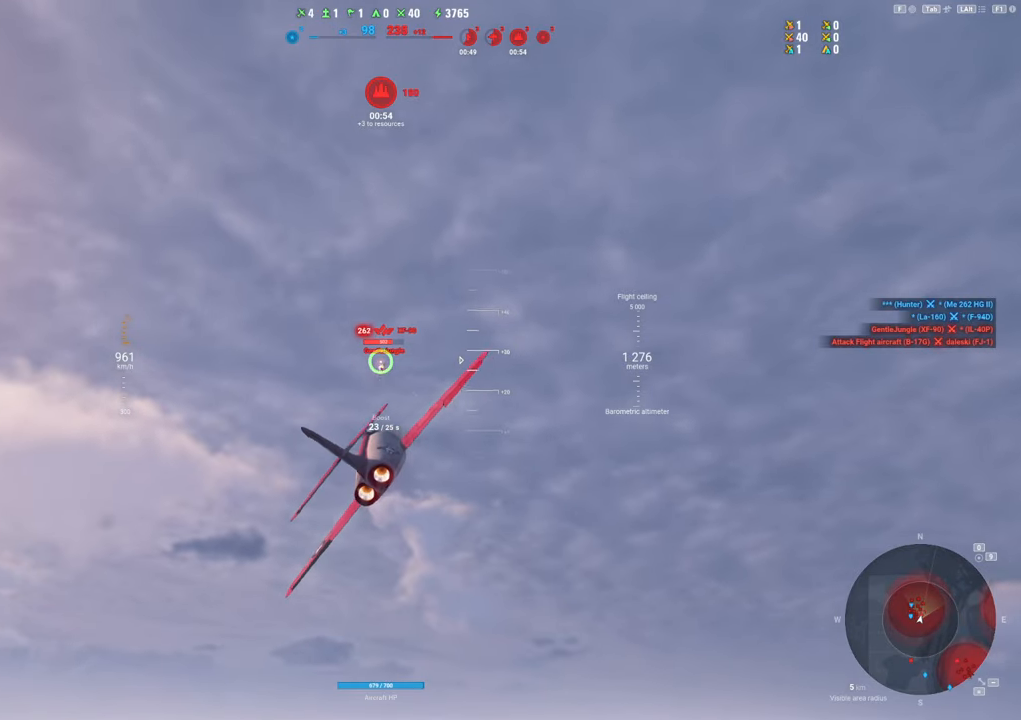
{"keys": ["a"], "mouse": ["left"], "mouse_move": "left", "events": []}
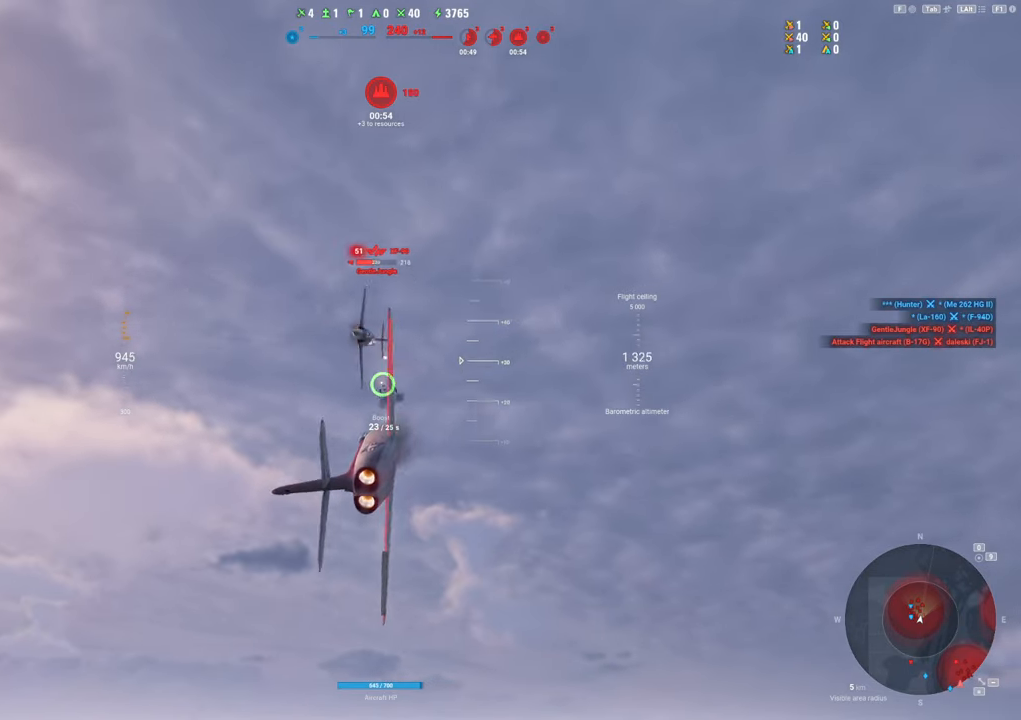
{"keys": ["q", "s"], "mouse": [], "mouse_move": "up", "events": [[17, "s", "down"], [300, "a", "up"], [300, "mouse_left", "up"], [433, "q", "down"]]}
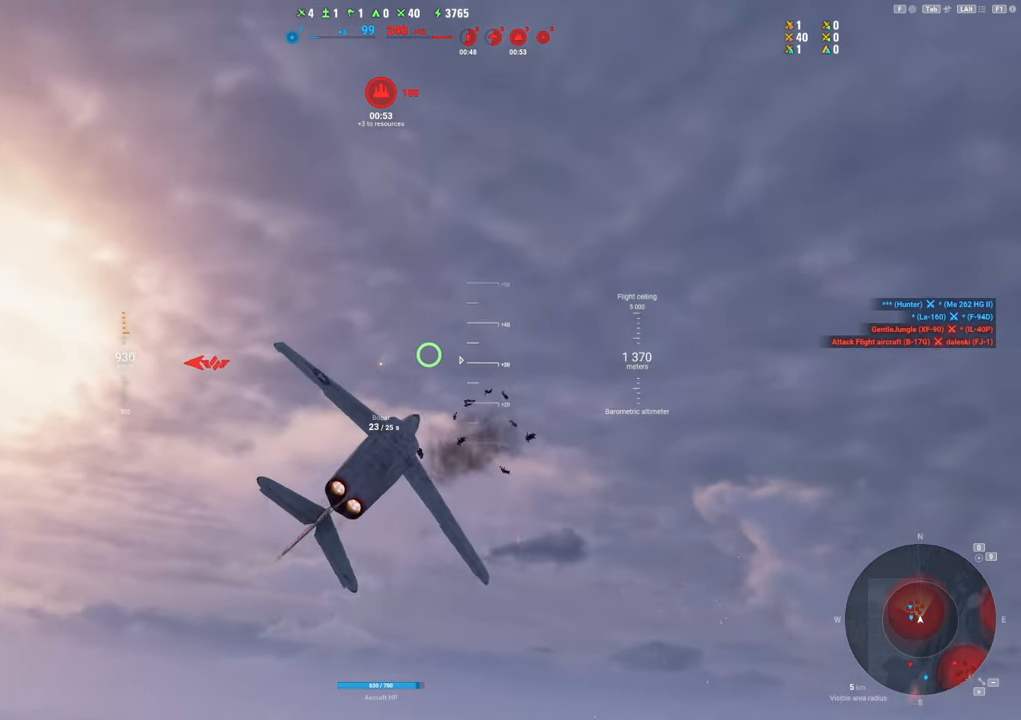
{"keys": ["q", "s"], "mouse": [], "mouse_move": "down", "events": []}